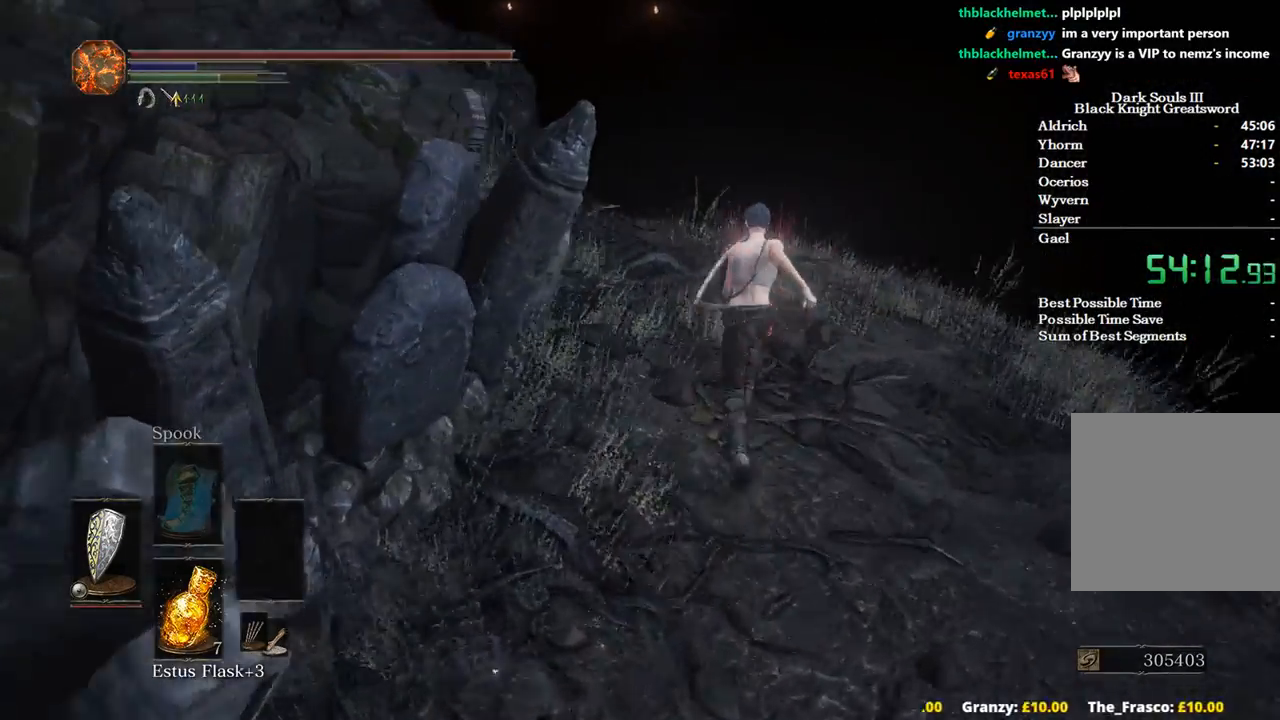
Gameplay with a controller (Xbox layout); each line is a JSON object with the inputs held at the frame after it. "events" lists button and stick changes between this image and that frame as [ms after this image, input, new state], when the widget could be followed in between. Not read: START.
{"buttons": ["B"], "left_stick": "up", "right_stick": "down-left", "events": []}
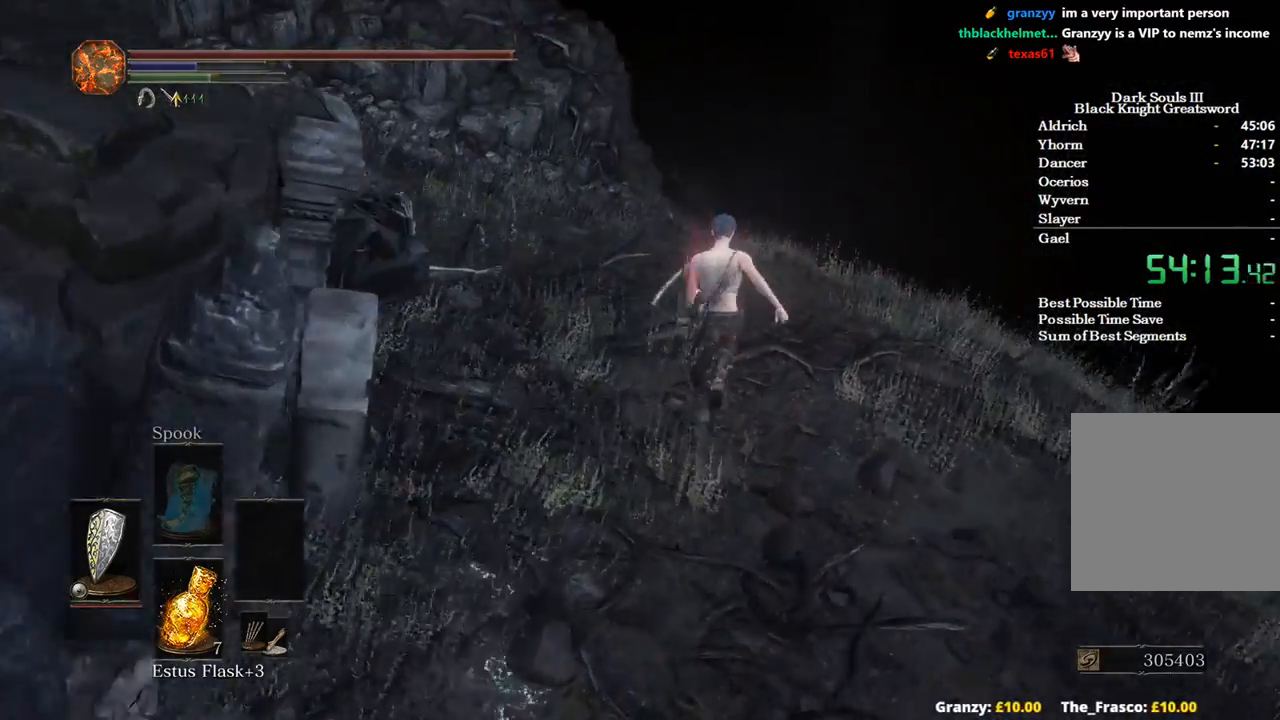
{"buttons": ["B"], "left_stick": "up", "right_stick": "left", "events": [[500, "right_stick", "left"]]}
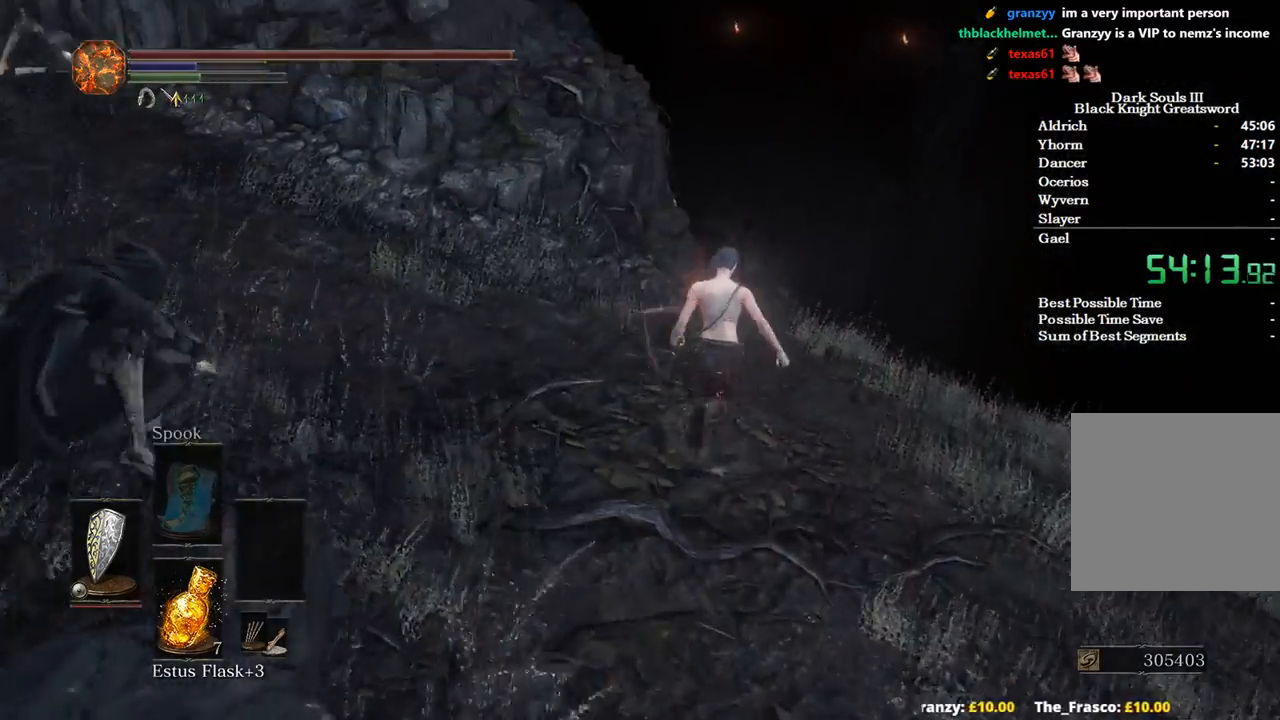
{"buttons": [], "left_stick": "up", "right_stick": "left", "events": [[67, "B", "up"]]}
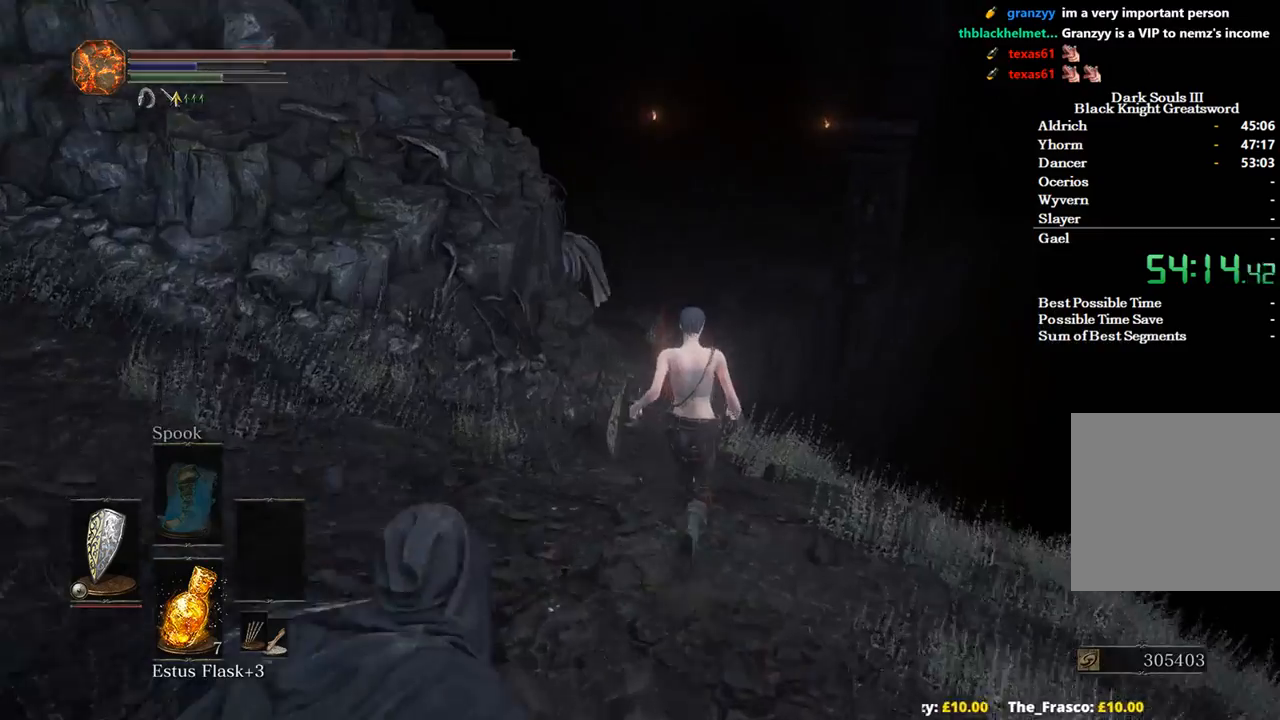
{"buttons": ["B"], "left_stick": "up", "right_stick": "center", "events": [[67, "B", "down"], [100, "right_stick", "down-left"], [467, "right_stick", "center"]]}
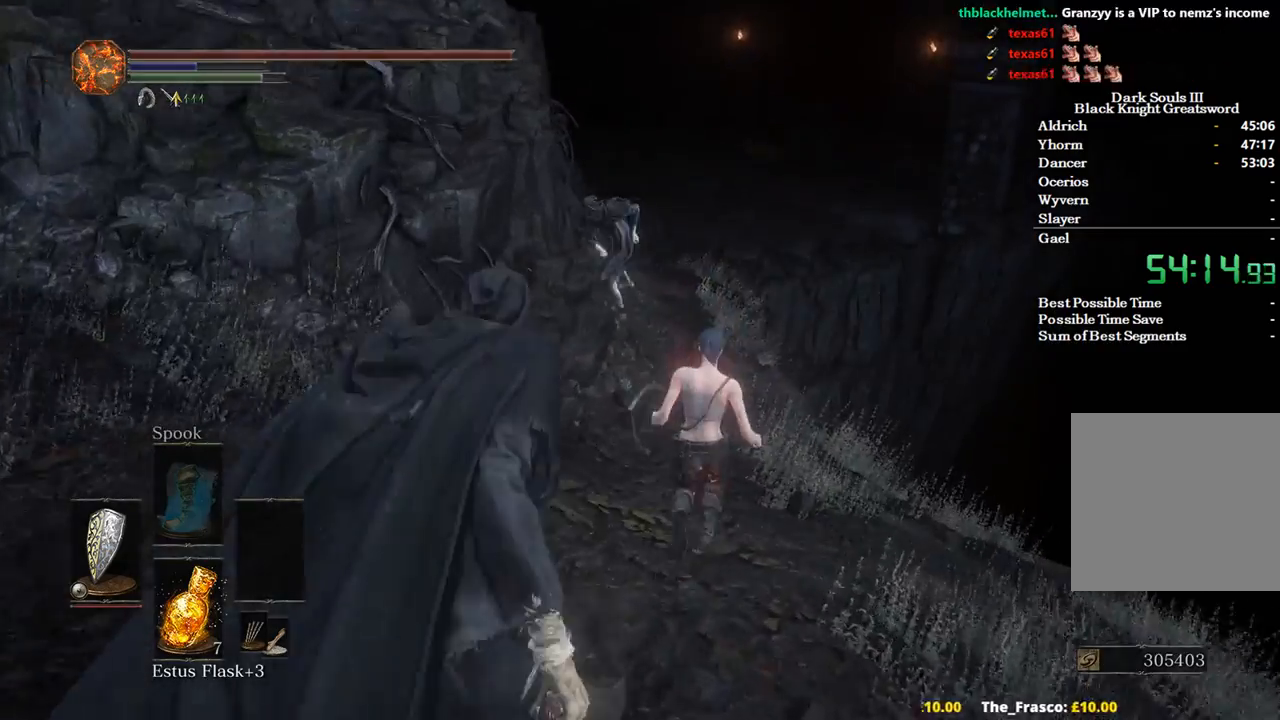
{"buttons": ["B"], "left_stick": "up", "right_stick": "center", "events": []}
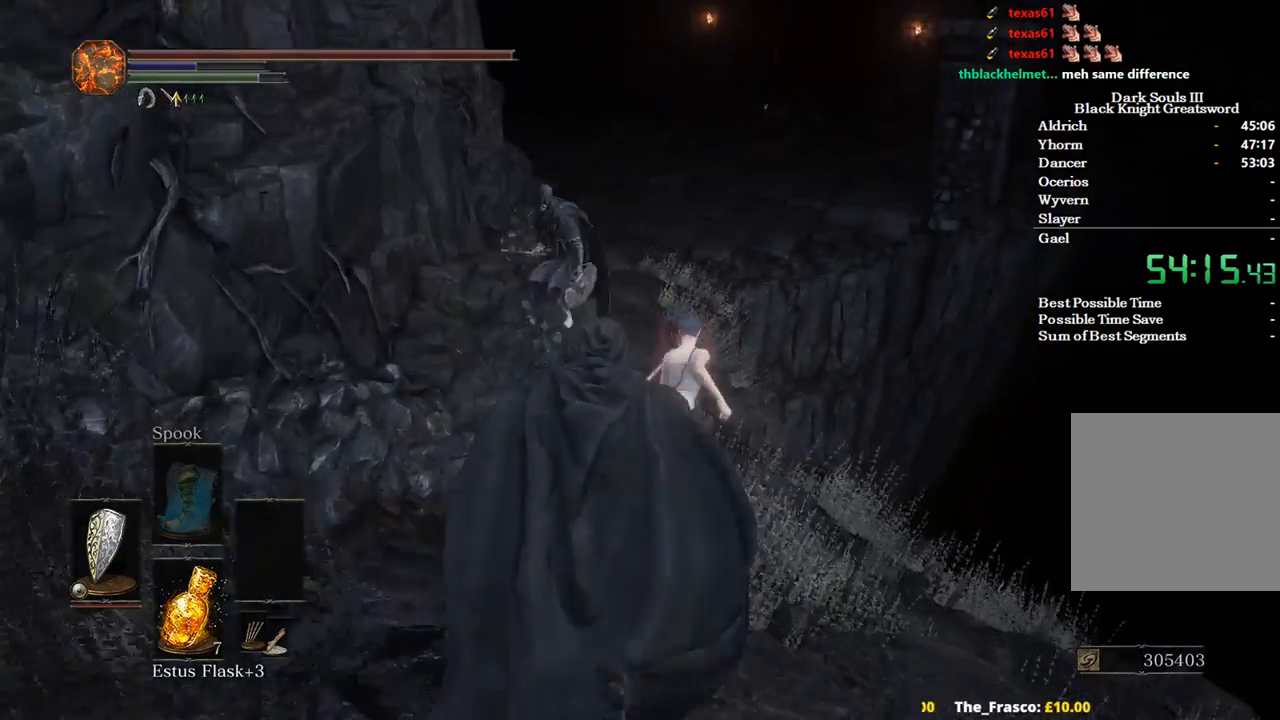
{"buttons": ["B"], "left_stick": "up", "right_stick": "center", "events": []}
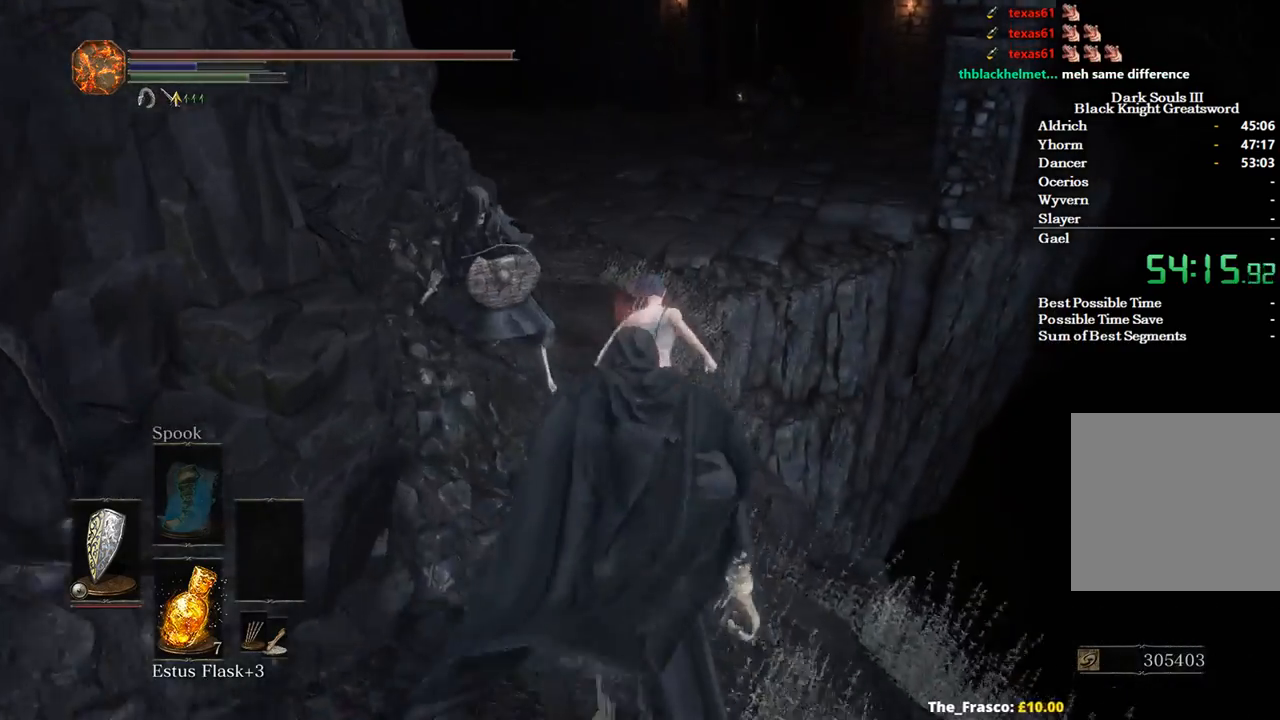
{"buttons": ["B"], "left_stick": "up", "right_stick": "center", "events": []}
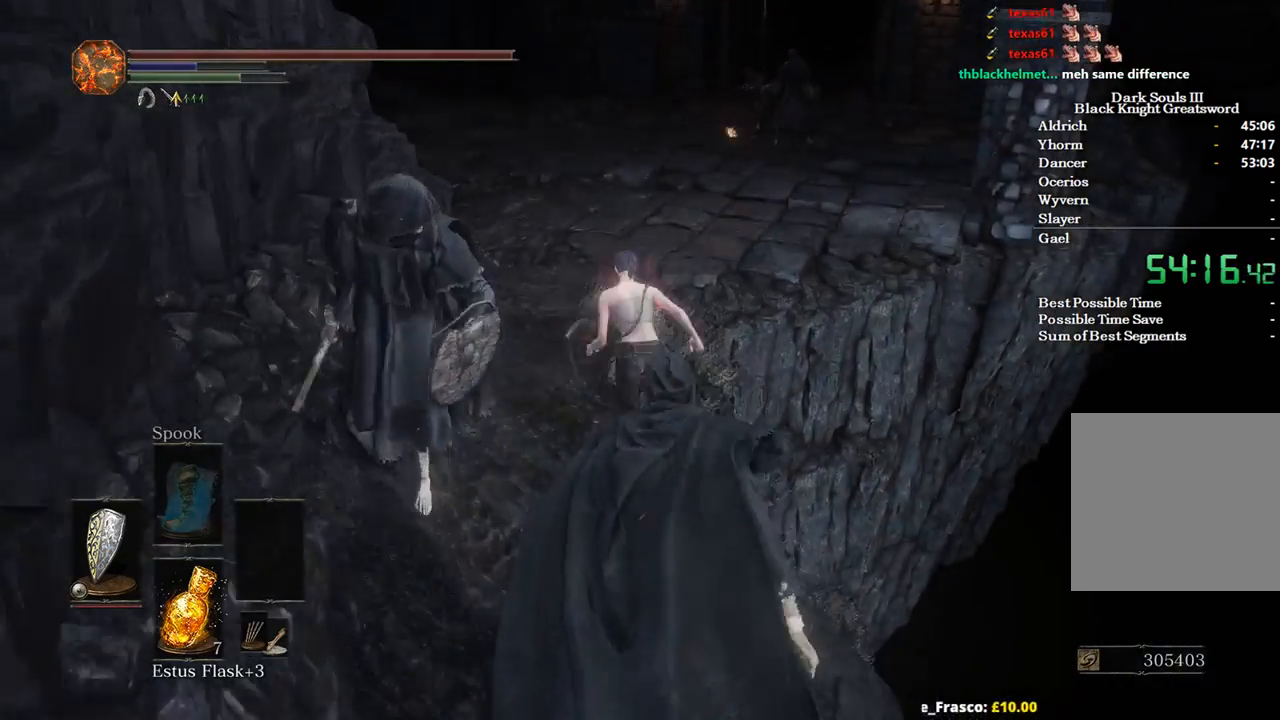
{"buttons": ["B"], "left_stick": "up", "right_stick": "down-right", "events": [[467, "right_stick", "down-right"]]}
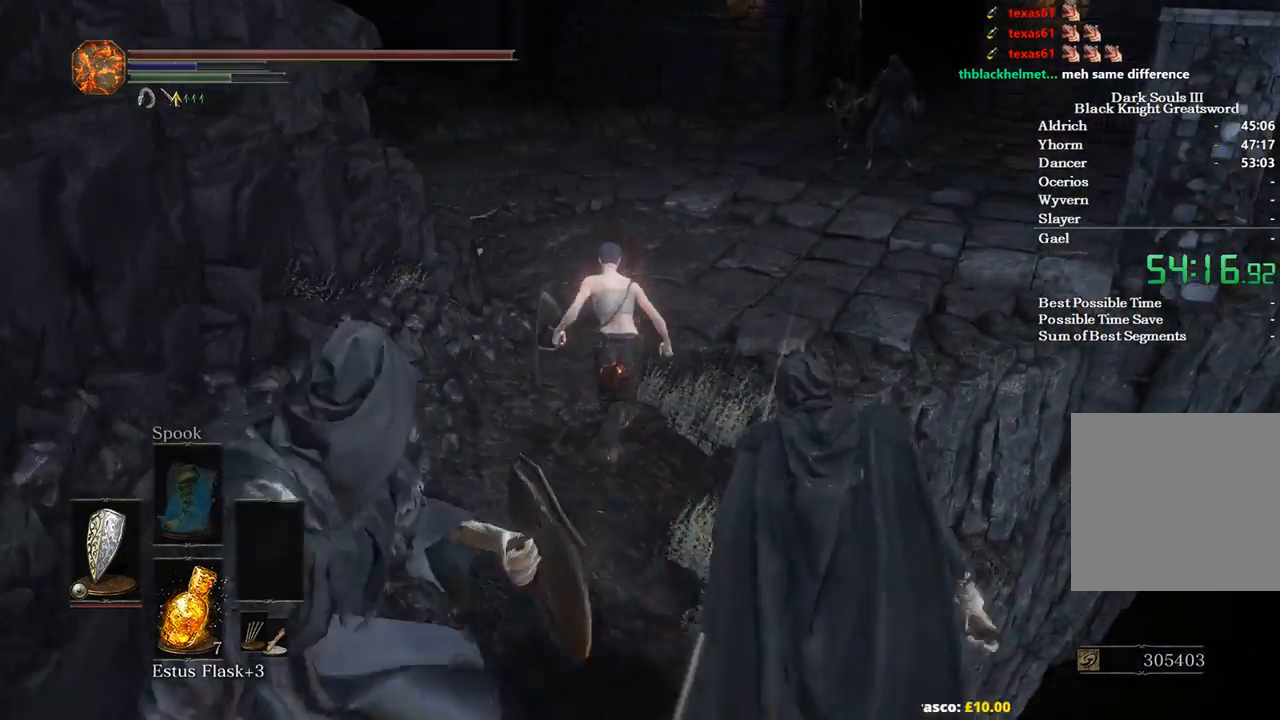
{"buttons": ["B"], "left_stick": "up", "right_stick": "center", "events": [[433, "right_stick", "center"]]}
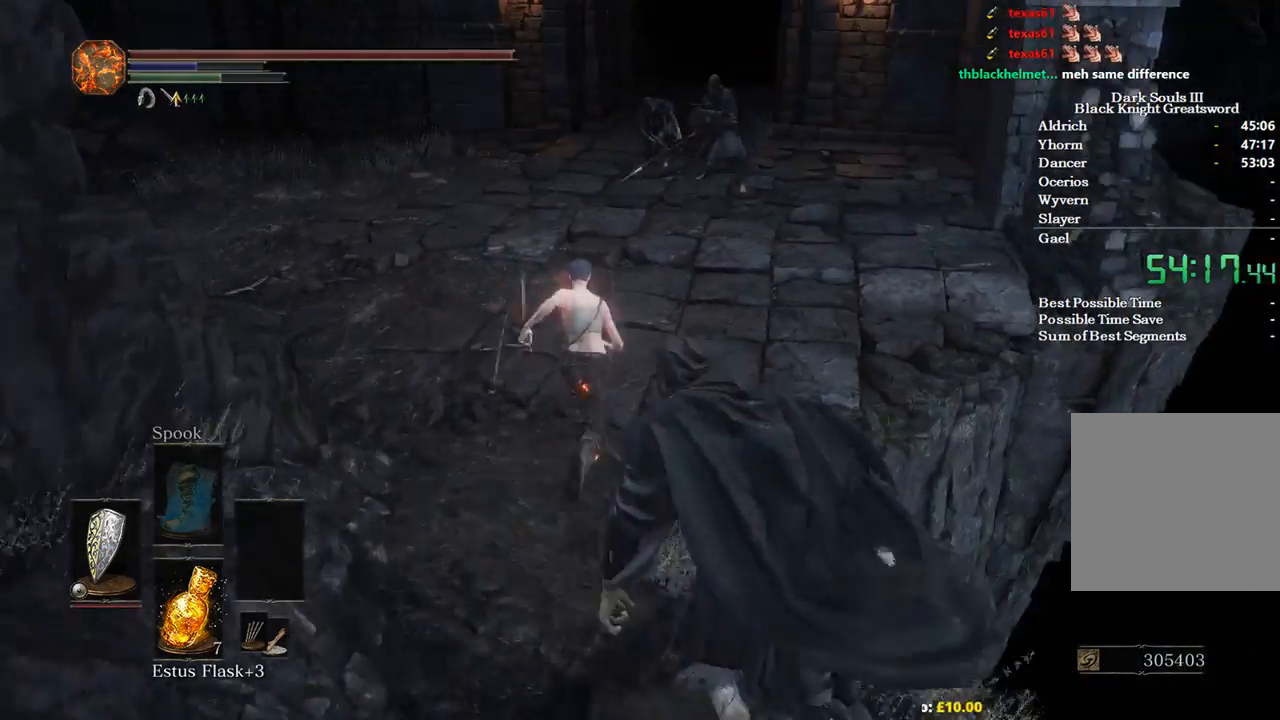
{"buttons": ["A", "B"], "left_stick": "up", "right_stick": "center", "events": [[433, "A", "down"]]}
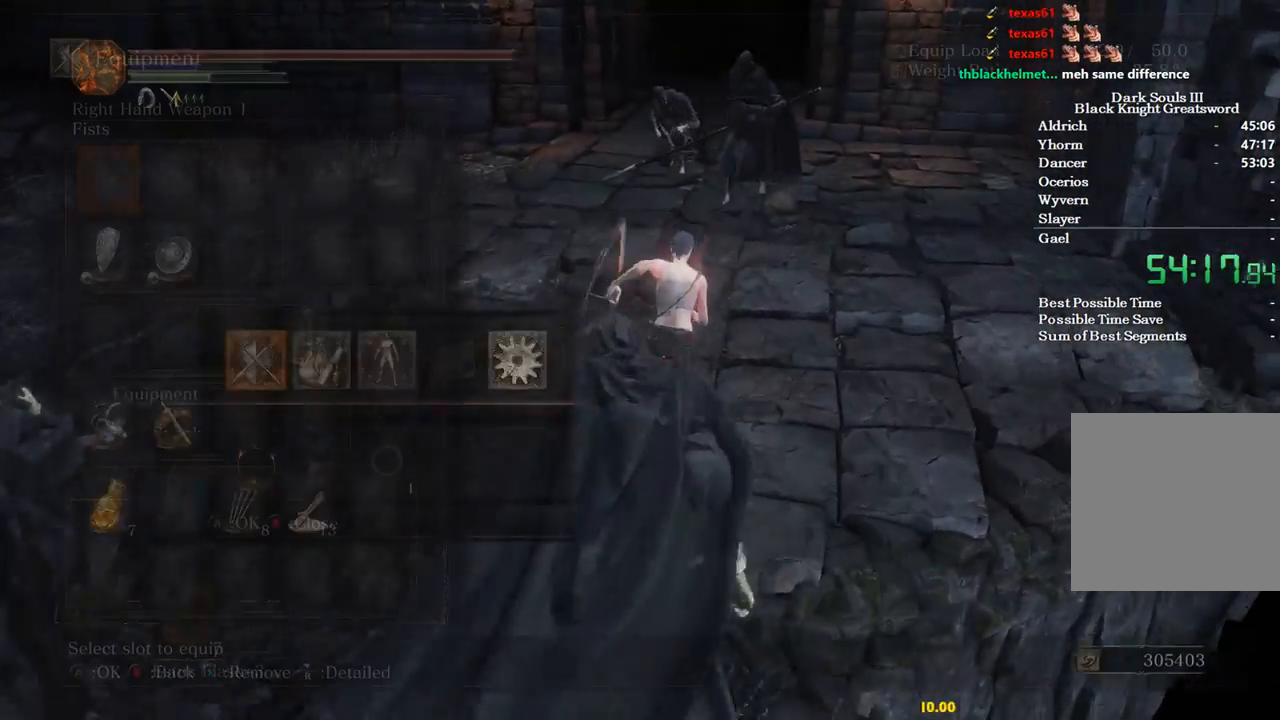
{"buttons": ["B", "DPAD_RIGHT"], "left_stick": "up", "right_stick": "center", "events": [[67, "A", "up"], [167, "A", "down"], [267, "A", "up"], [500, "DPAD_RIGHT", "down"]]}
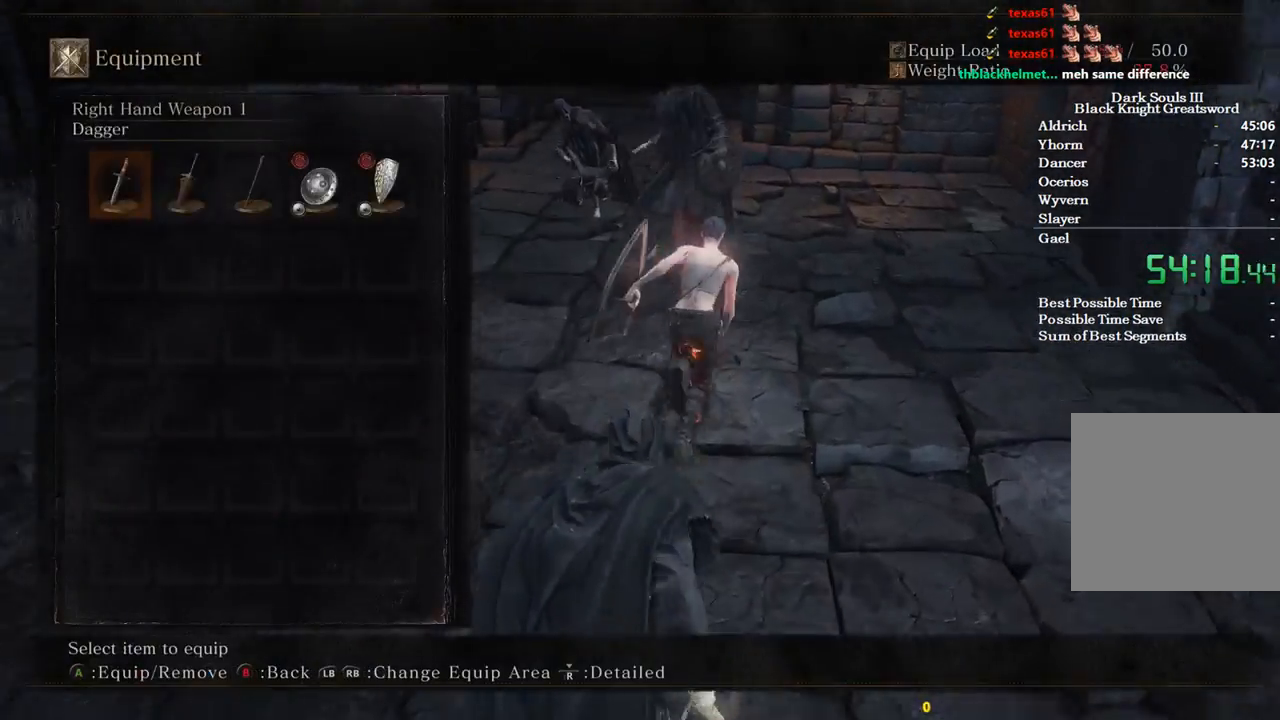
{"buttons": ["B"], "left_stick": "up", "right_stick": "center", "events": [[100, "A", "down"], [100, "DPAD_RIGHT", "up"], [200, "A", "up"]]}
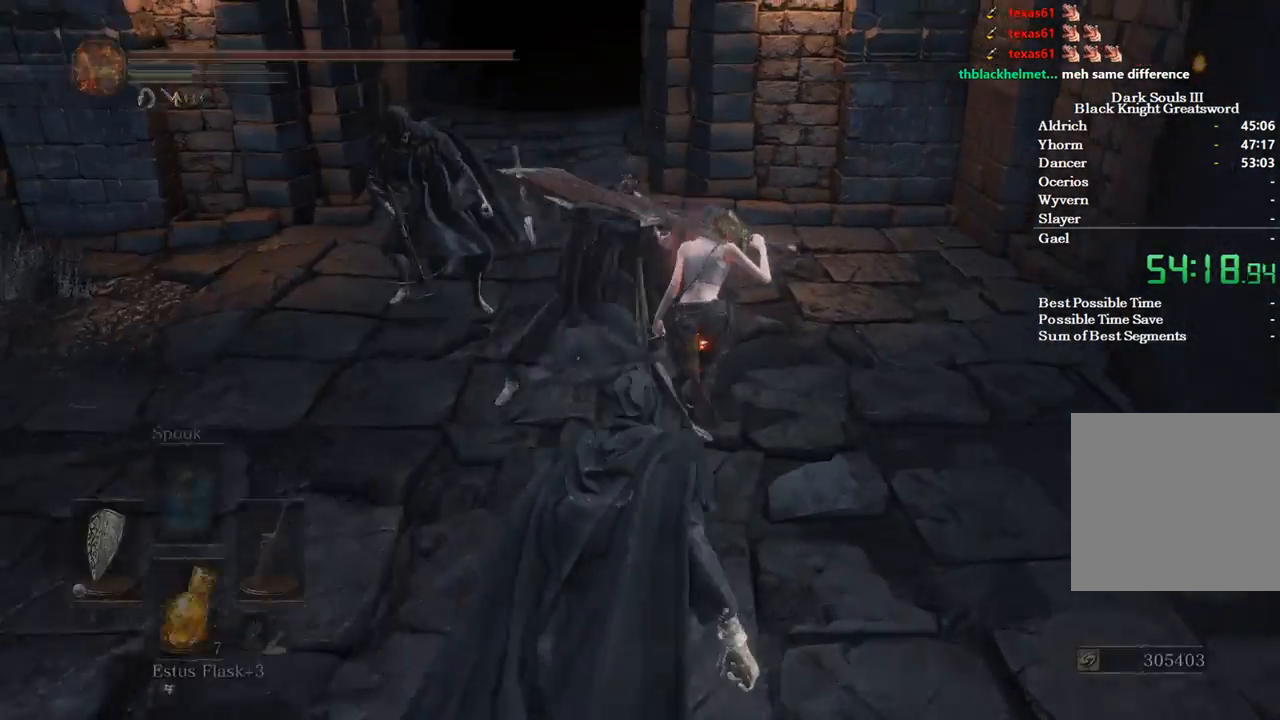
{"buttons": ["B"], "left_stick": "up", "right_stick": "center", "events": [[100, "A", "down"], [200, "A", "up"], [367, "DPAD_DOWN", "down"], [467, "DPAD_DOWN", "up"]]}
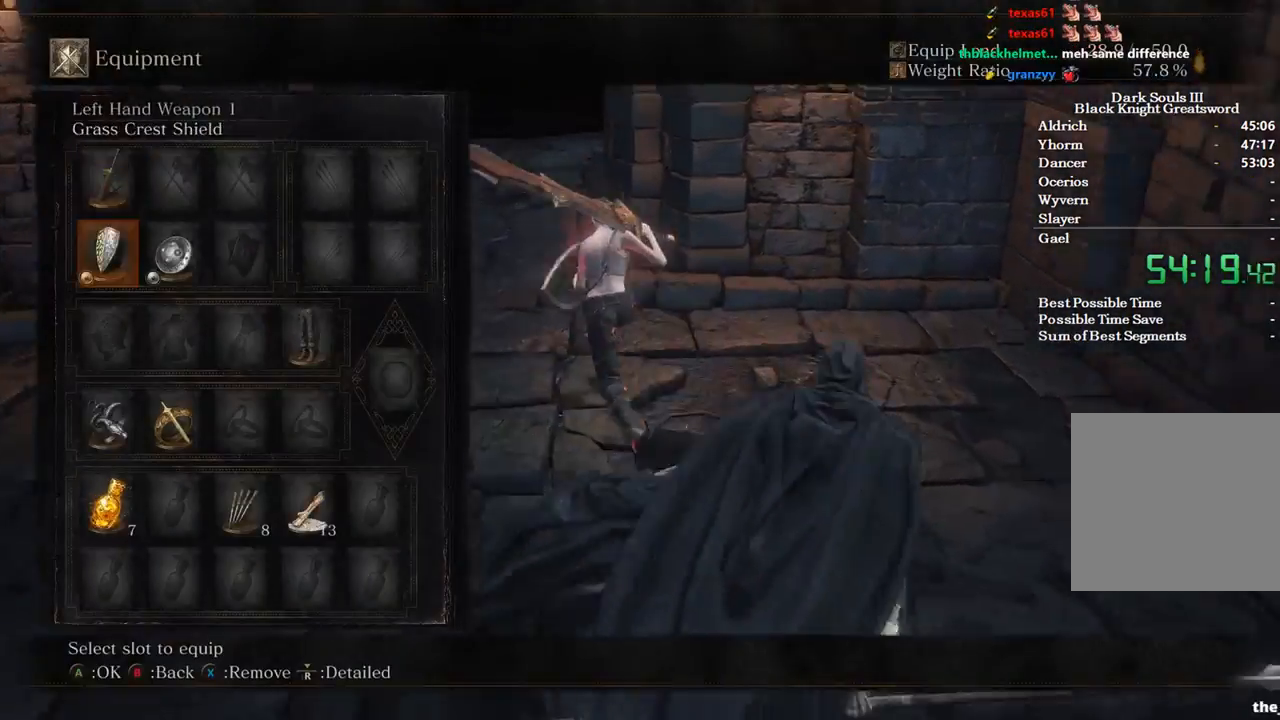
{"buttons": ["B", "DPAD_RIGHT"], "left_stick": "up", "right_stick": "center", "events": [[33, "DPAD_DOWN", "down"], [167, "DPAD_DOWN", "up"], [233, "DPAD_RIGHT", "down"], [367, "DPAD_RIGHT", "up"], [467, "DPAD_RIGHT", "down"]]}
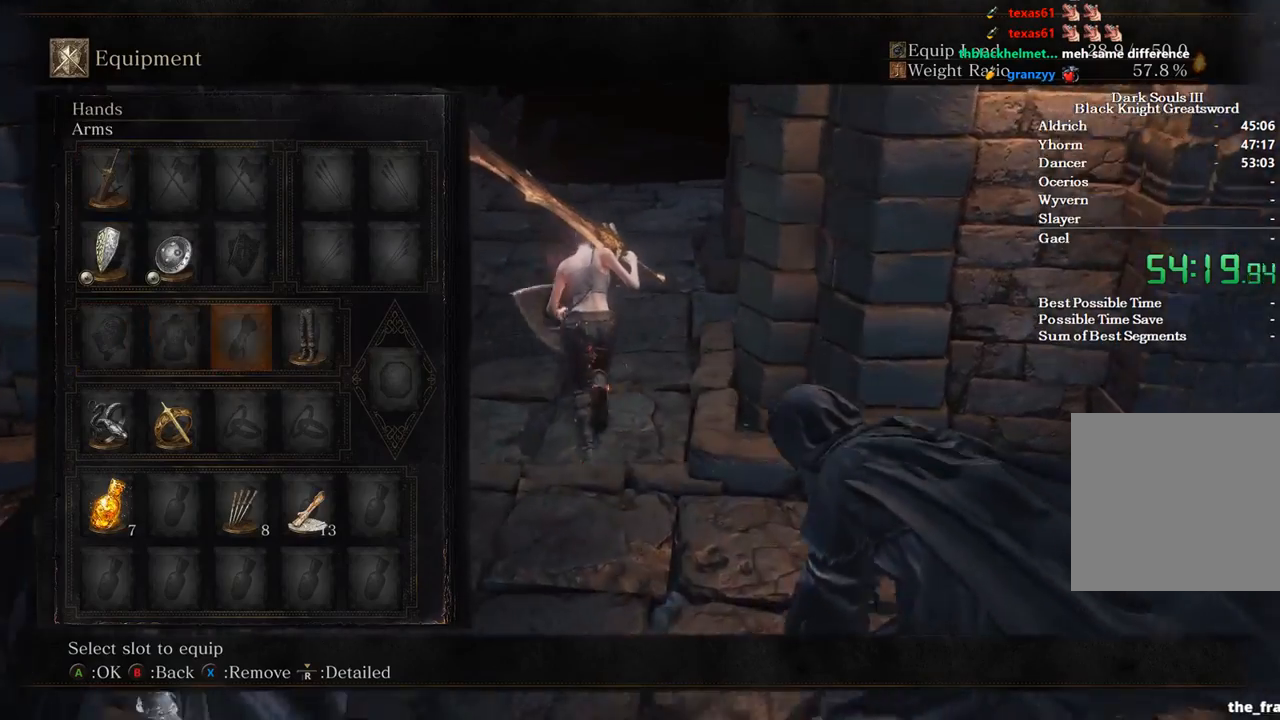
{"buttons": ["A", "B"], "left_stick": "up", "right_stick": "center", "events": [[33, "DPAD_RIGHT", "up"], [233, "A", "down"], [367, "A", "up"], [467, "A", "down"]]}
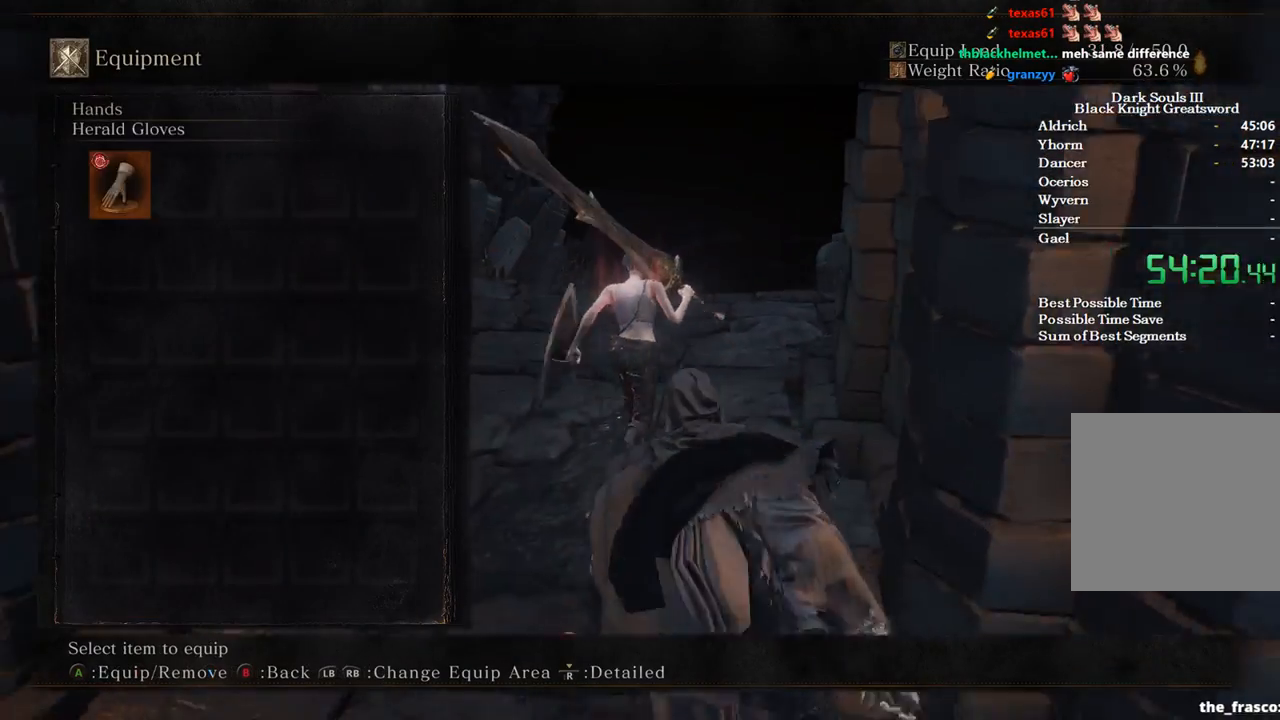
{"buttons": ["B"], "left_stick": "up", "right_stick": "center", "events": [[67, "A", "up"], [200, "L1", "down"], [300, "L1", "up"]]}
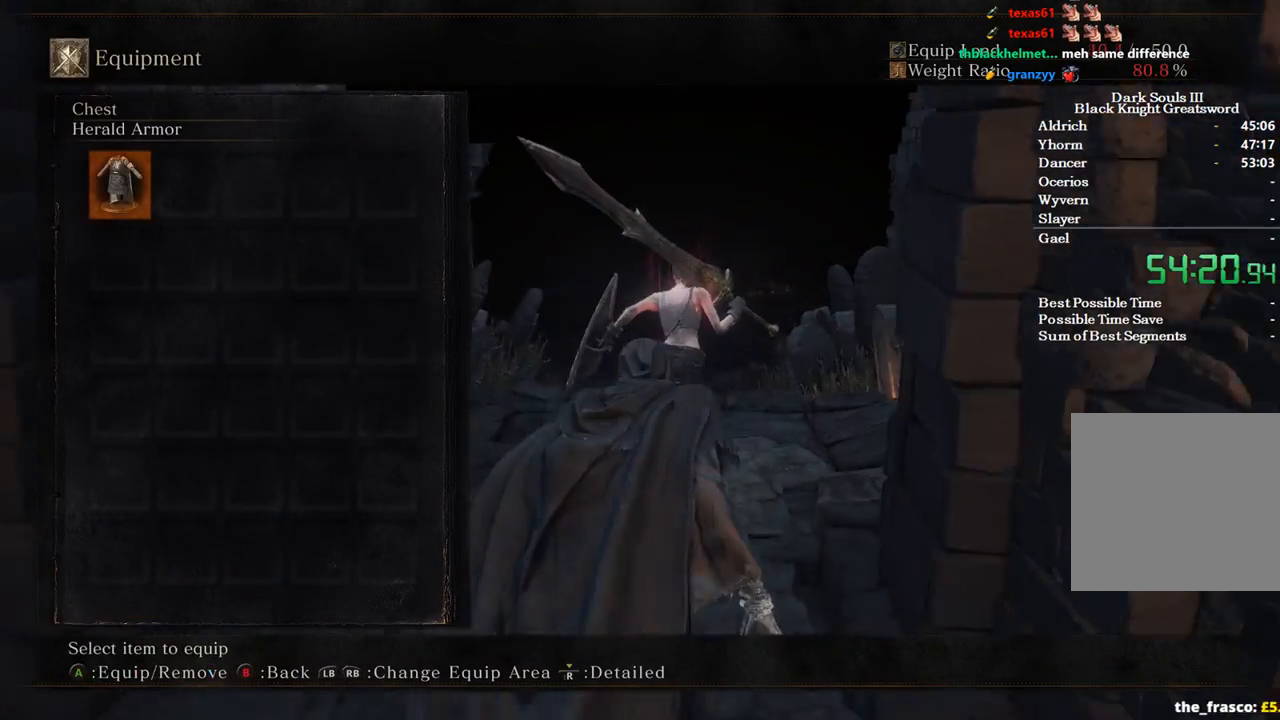
{"buttons": ["B"], "left_stick": "up", "right_stick": "center", "events": [[33, "L1", "down"], [100, "L1", "up"]]}
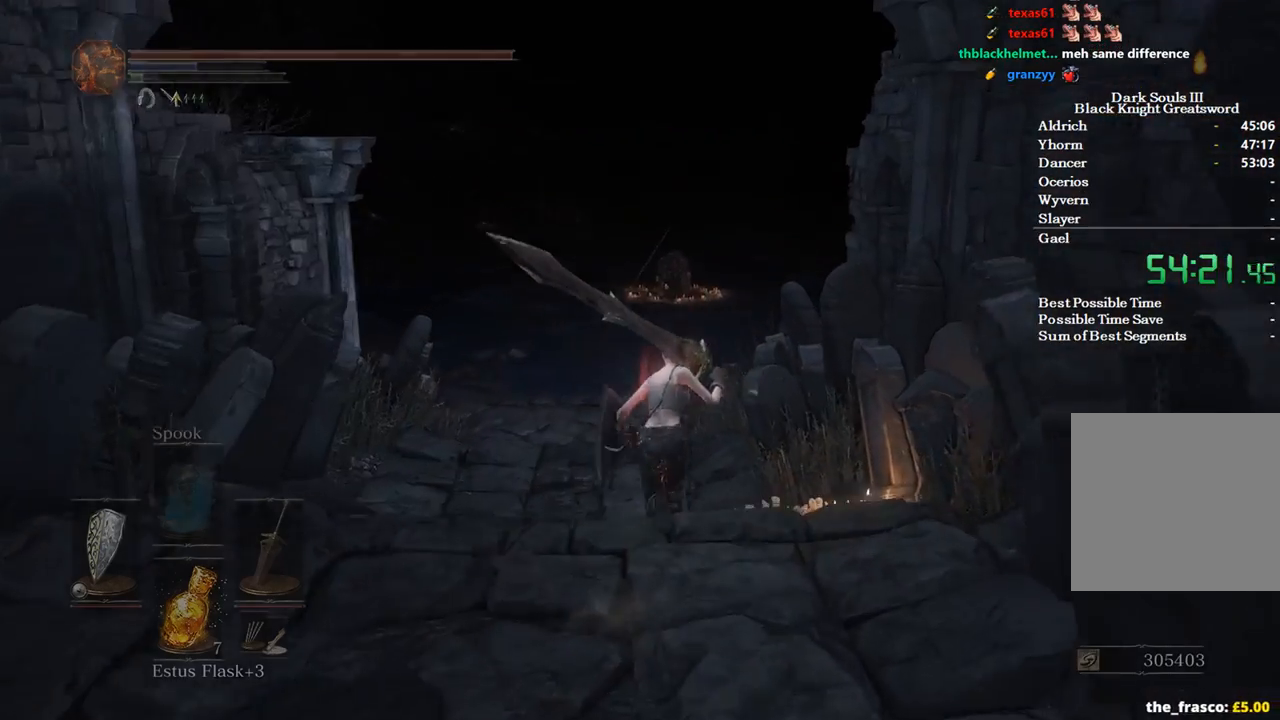
{"buttons": [], "left_stick": "up", "right_stick": "center", "events": [[300, "B", "up"]]}
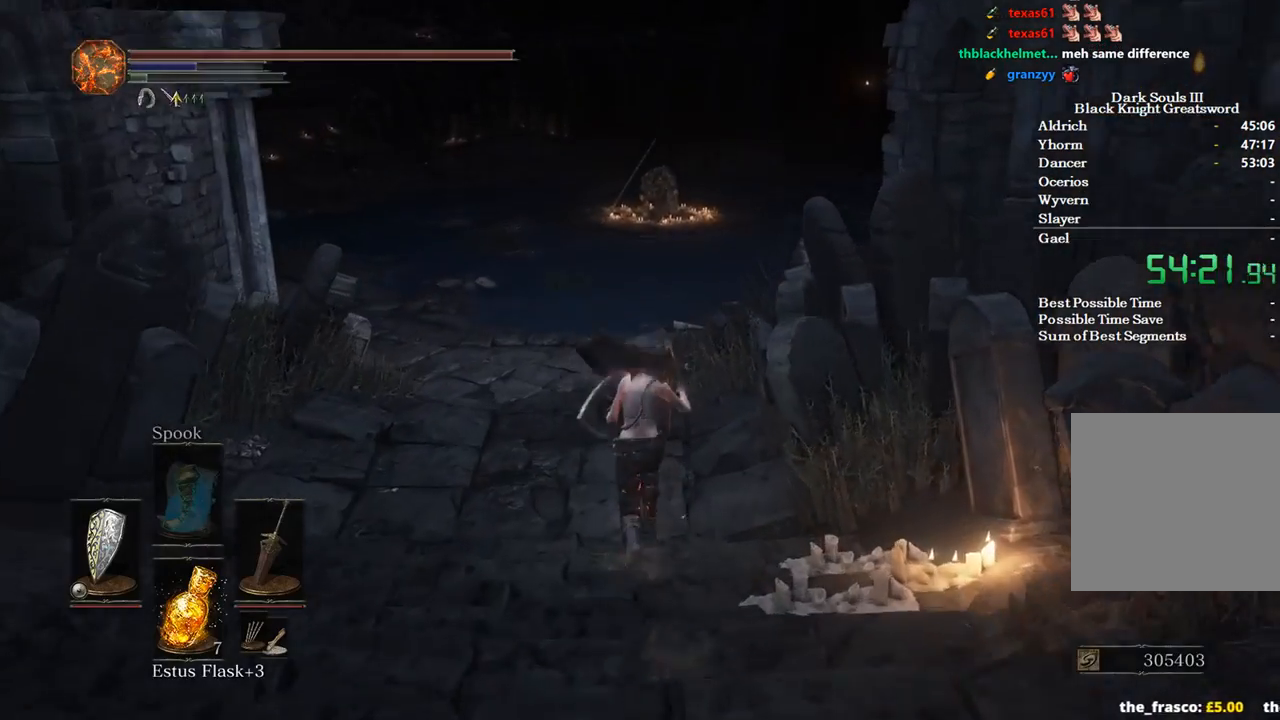
{"buttons": [], "left_stick": "up-right", "right_stick": "center", "events": [[367, "left_stick", "up-right"]]}
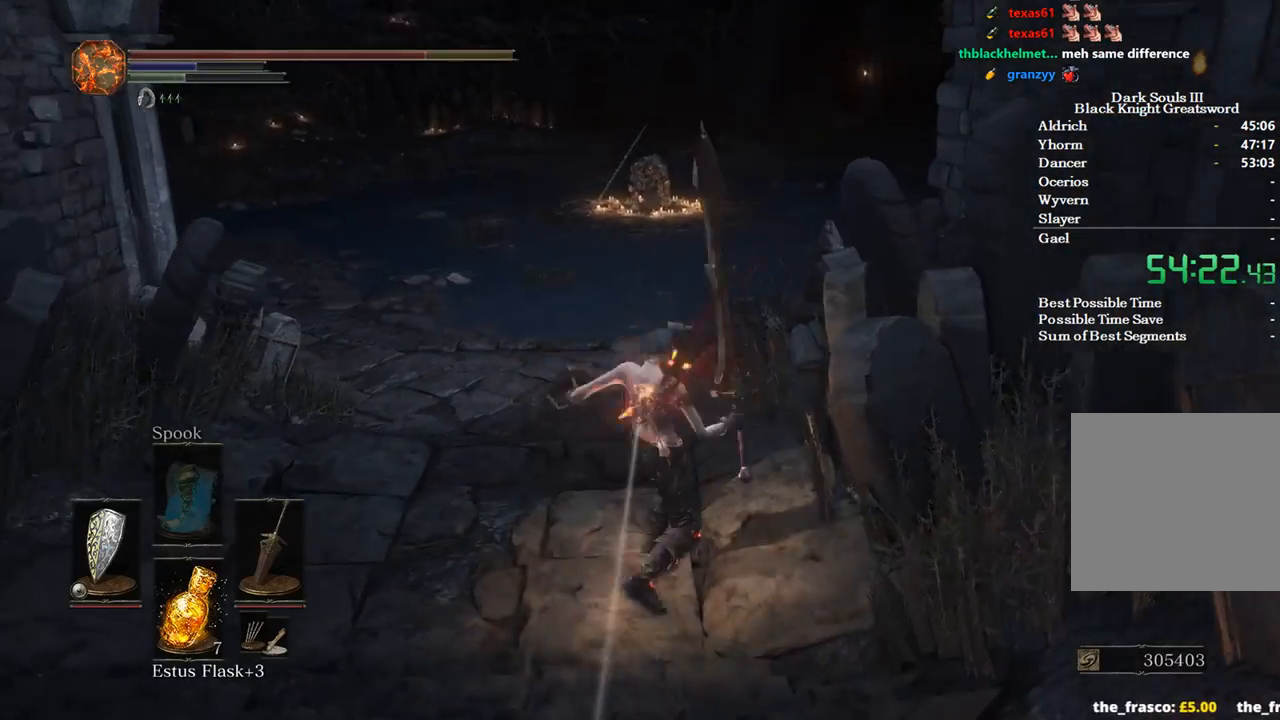
{"buttons": ["B"], "left_stick": "up", "right_stick": "center", "events": [[33, "left_stick", "up"], [500, "B", "down"]]}
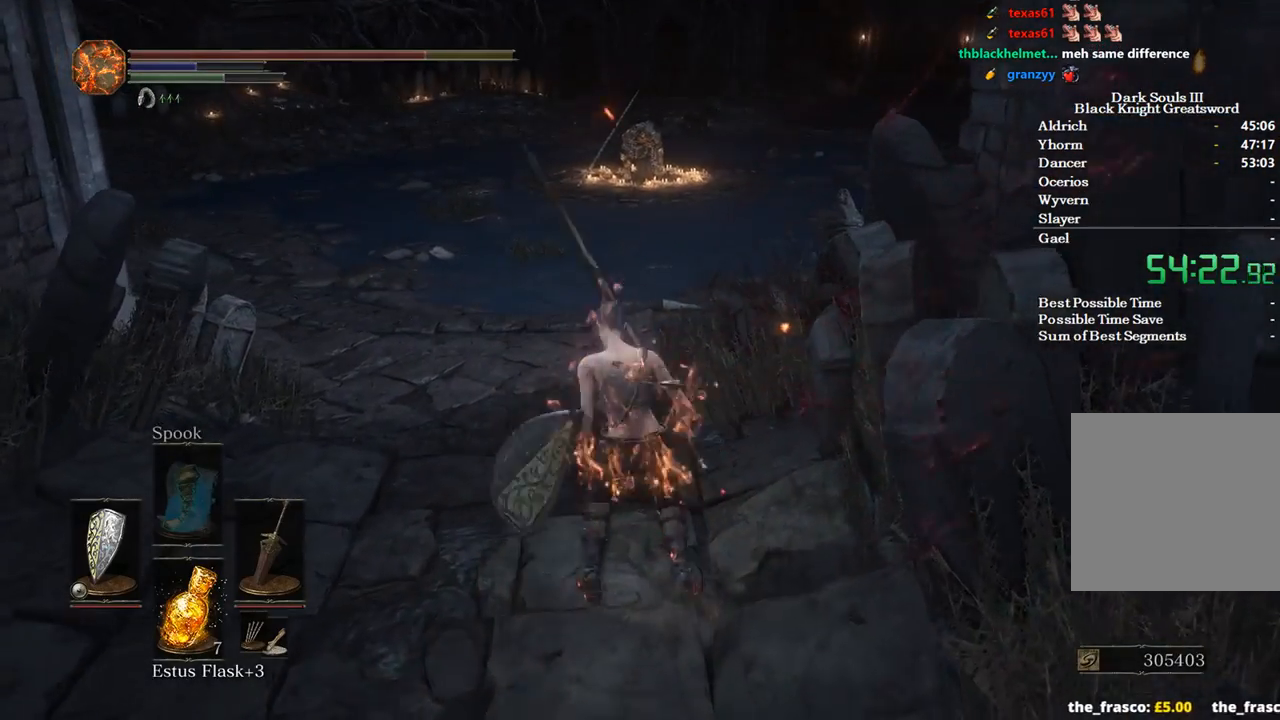
{"buttons": ["B"], "left_stick": "up", "right_stick": "center", "events": []}
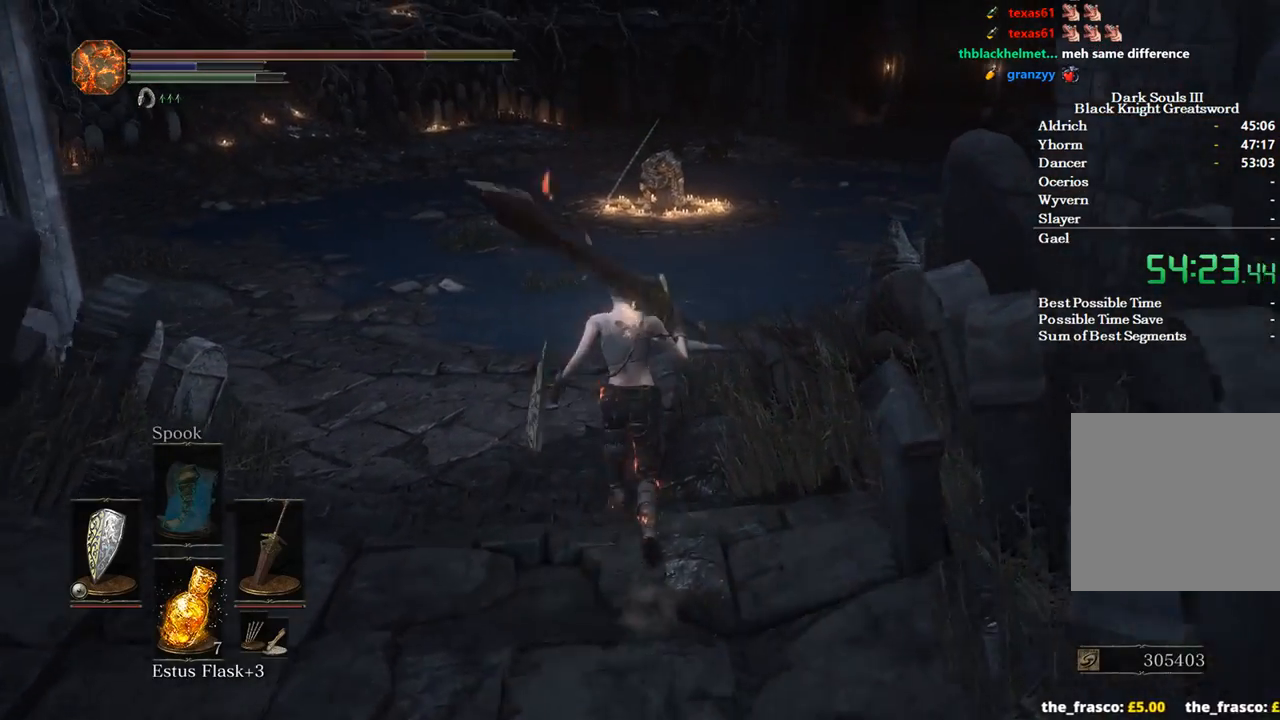
{"buttons": ["B", "DPAD_DOWN"], "left_stick": "up", "right_stick": "center", "events": [[167, "DPAD_DOWN", "down"]]}
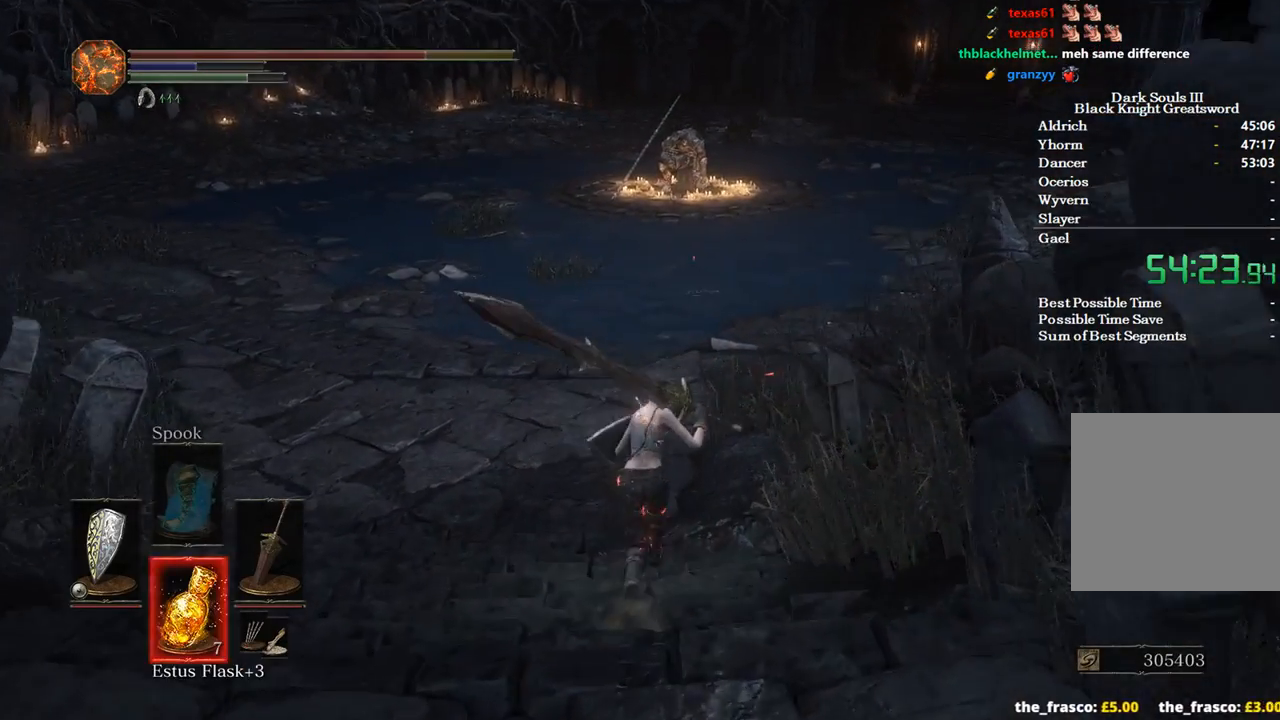
{"buttons": ["B"], "left_stick": "up", "right_stick": "center", "events": [[67, "DPAD_DOWN", "up"]]}
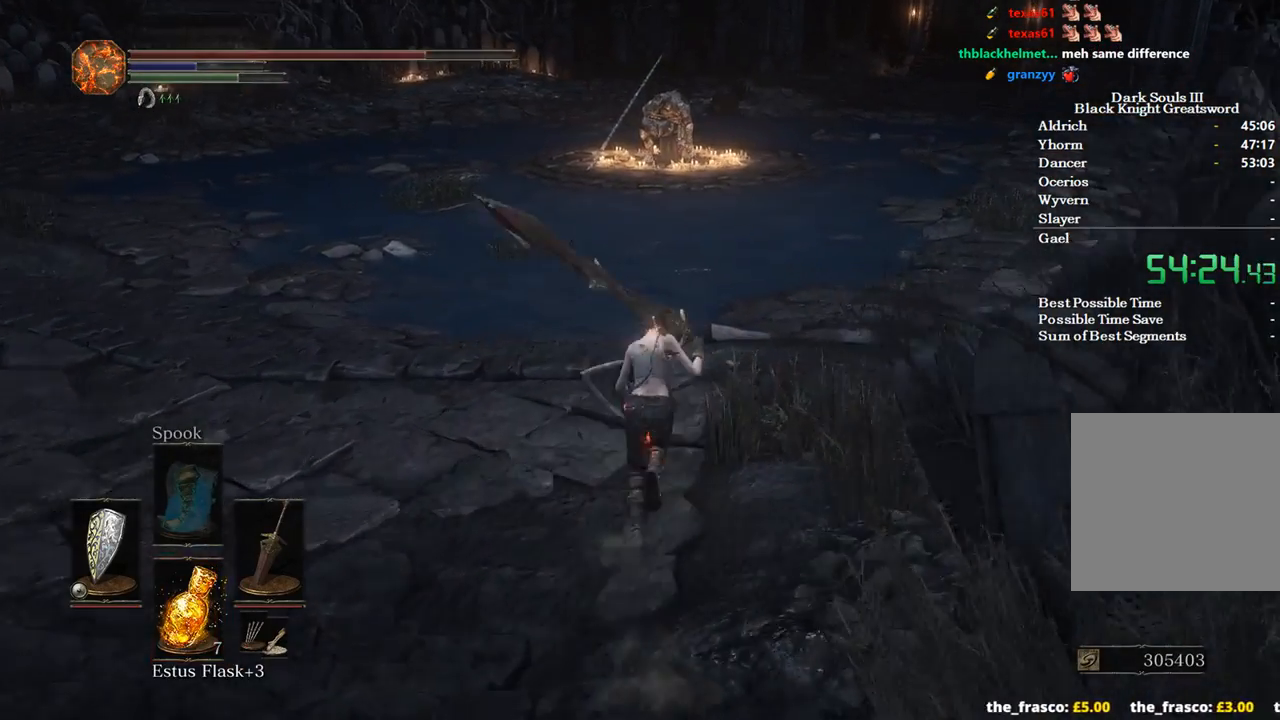
{"buttons": [], "left_stick": "up", "right_stick": "center", "events": [[67, "X", "down"], [167, "X", "up"], [267, "B", "up"]]}
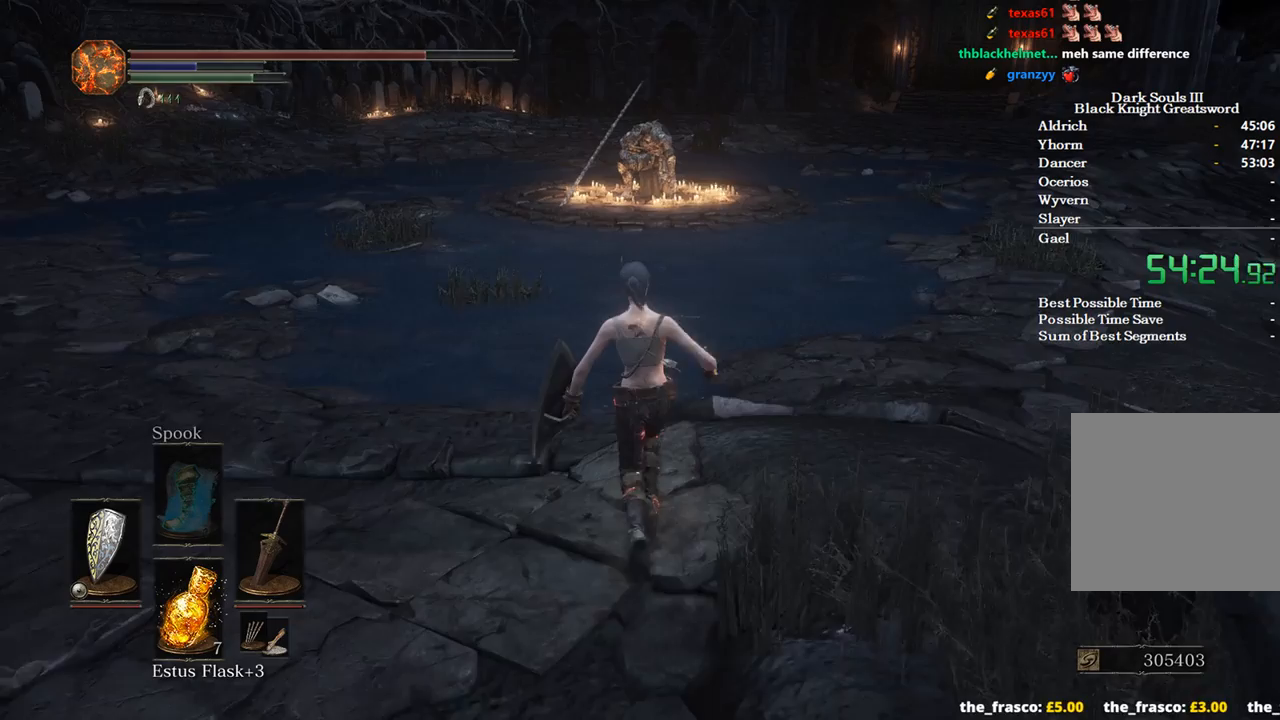
{"buttons": [], "left_stick": "up", "right_stick": "center", "events": [[233, "right_stick", "down-left"], [467, "right_stick", "center"]]}
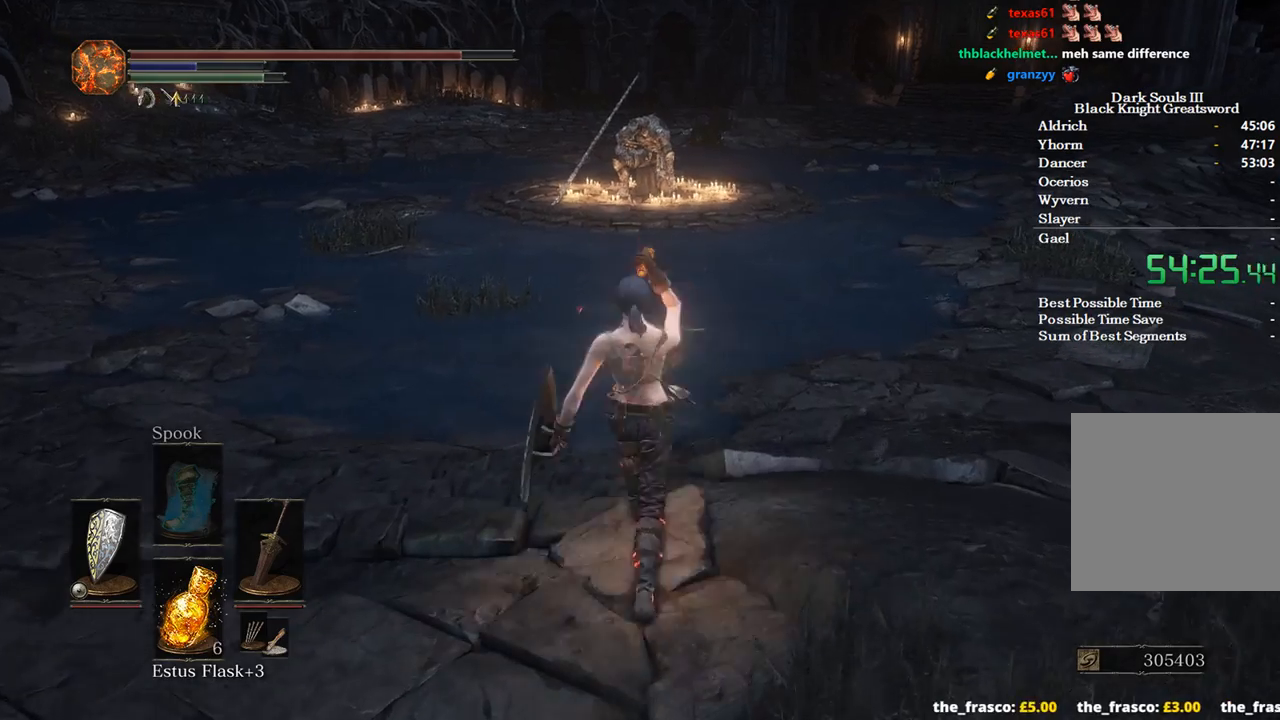
{"buttons": ["B"], "left_stick": "up", "right_stick": "center", "events": [[300, "B", "down"]]}
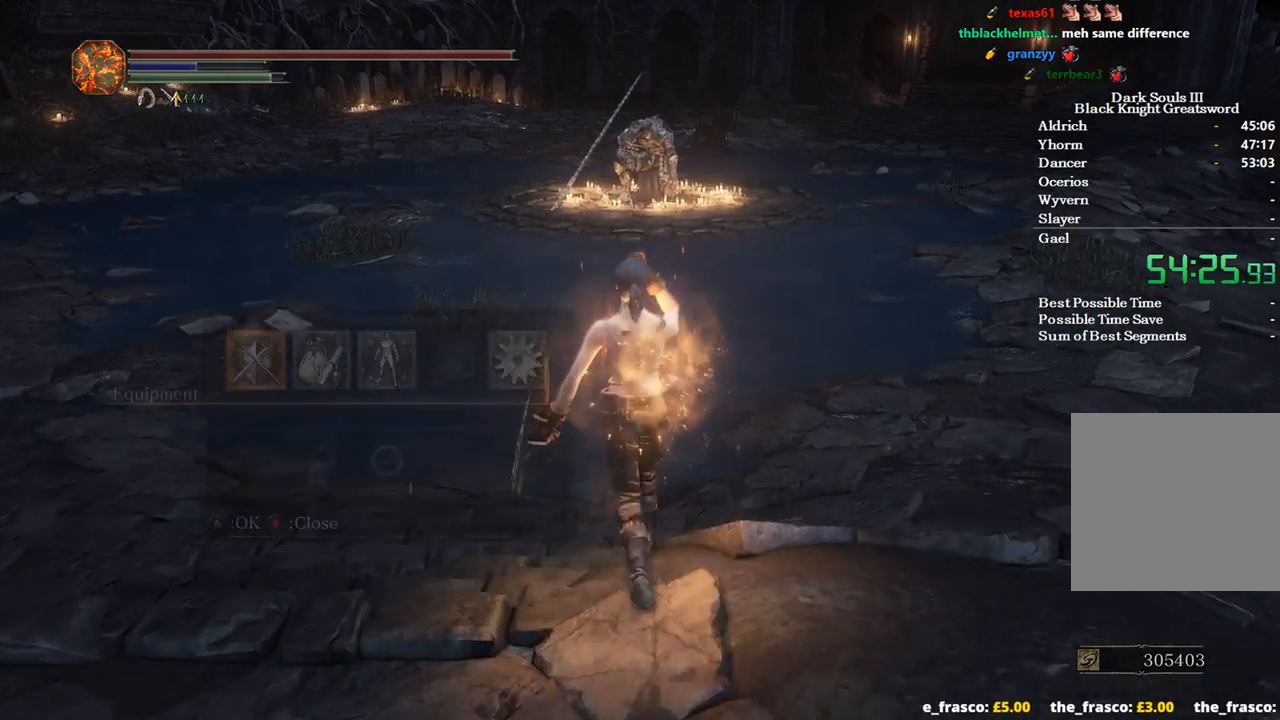
{"buttons": ["B"], "left_stick": "up", "right_stick": "center", "events": [[300, "A", "down"], [433, "A", "up"]]}
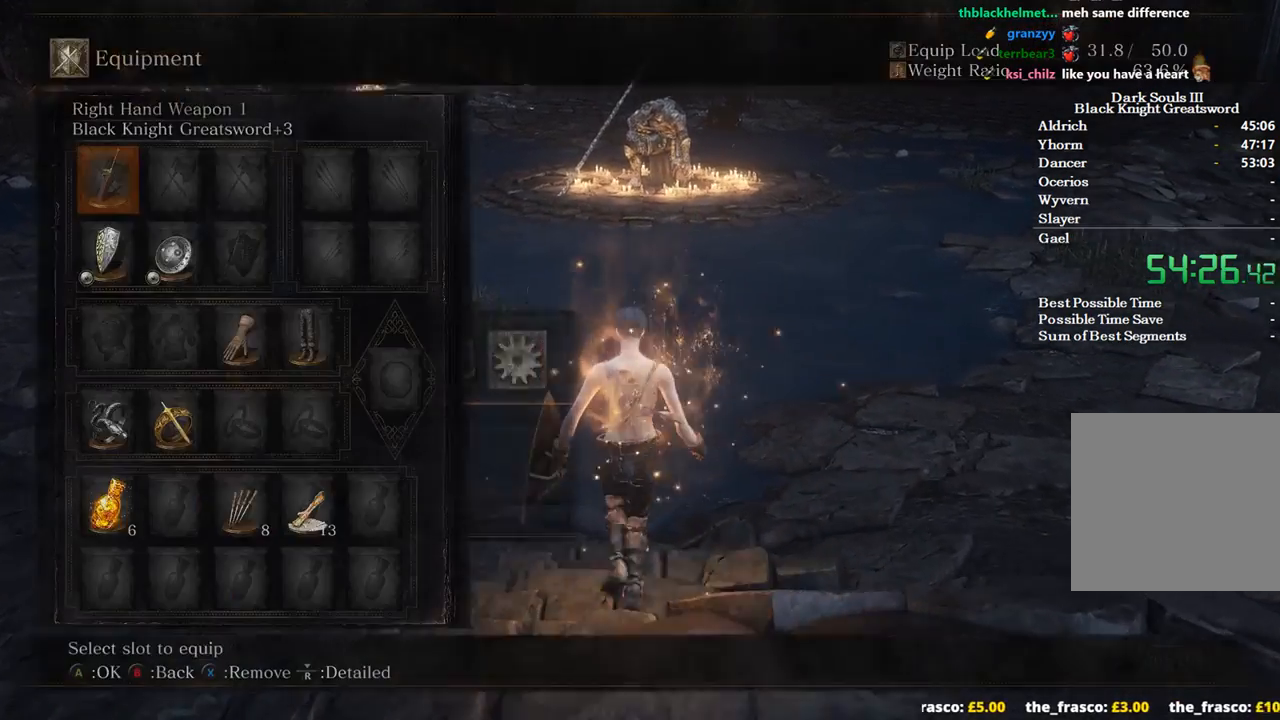
{"buttons": ["B"], "left_stick": "up", "right_stick": "center", "events": []}
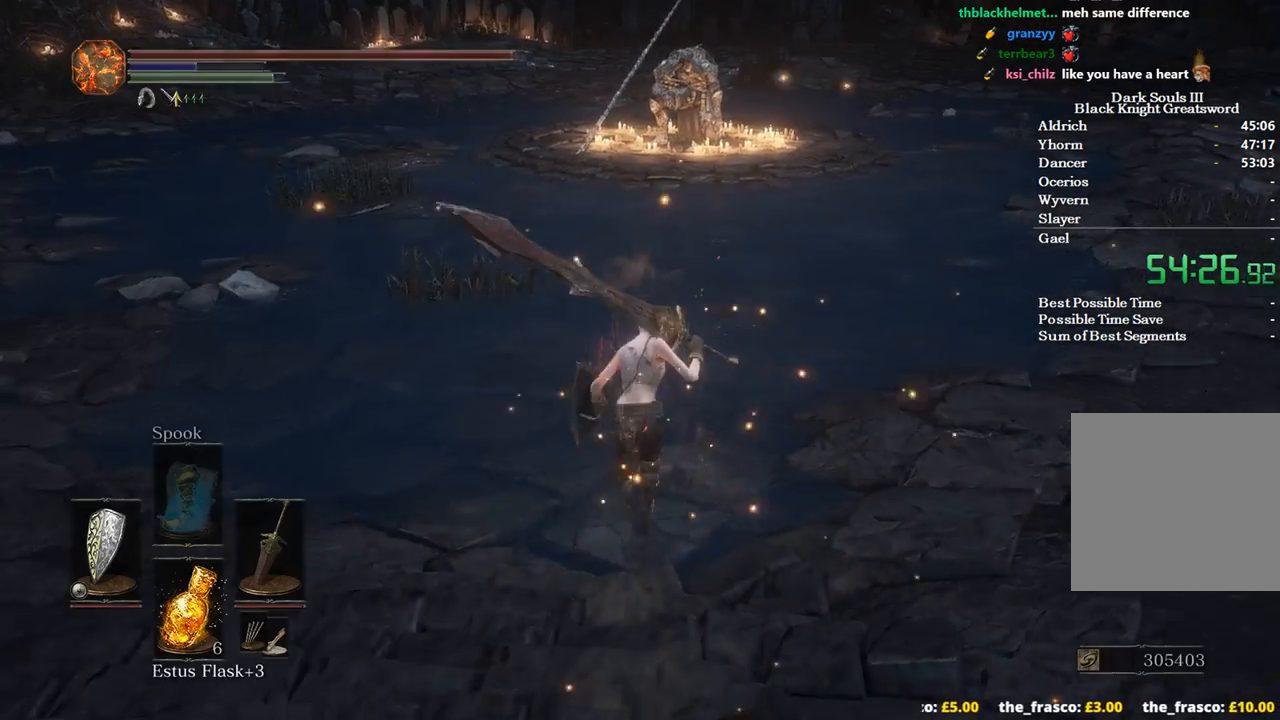
{"buttons": ["B"], "left_stick": "up", "right_stick": "center", "events": []}
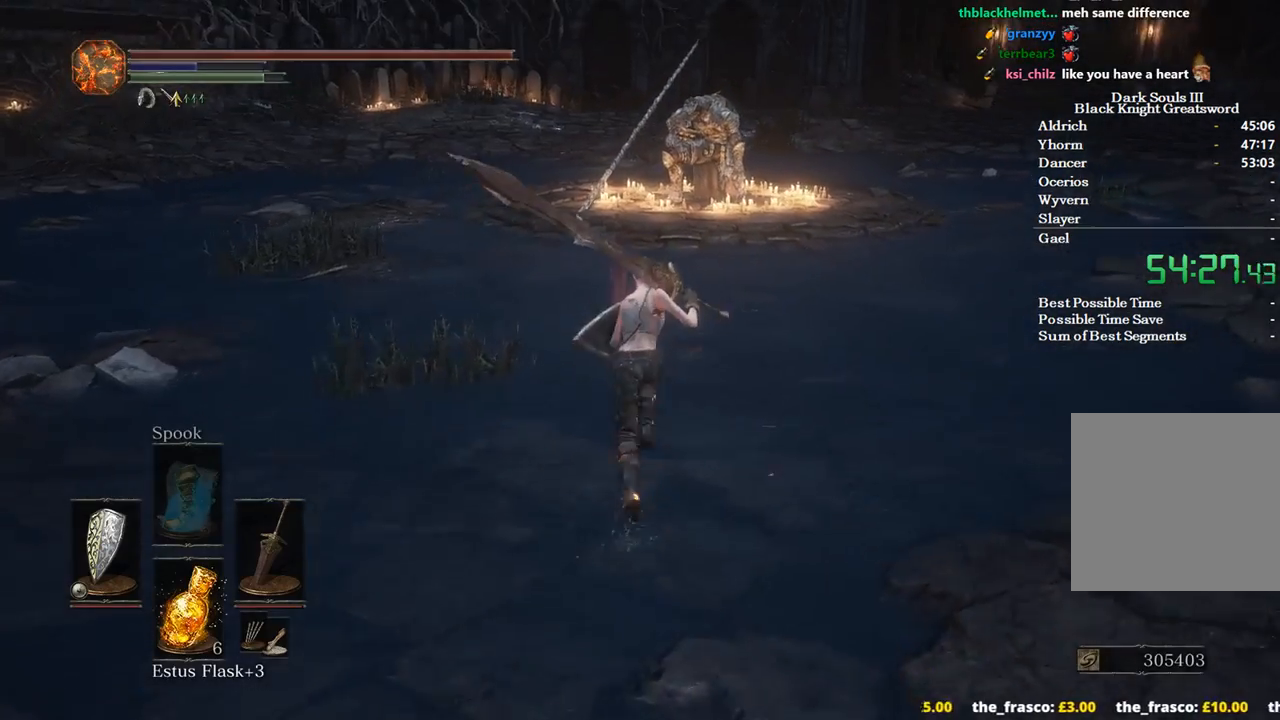
{"buttons": ["B"], "left_stick": "up", "right_stick": "center", "events": []}
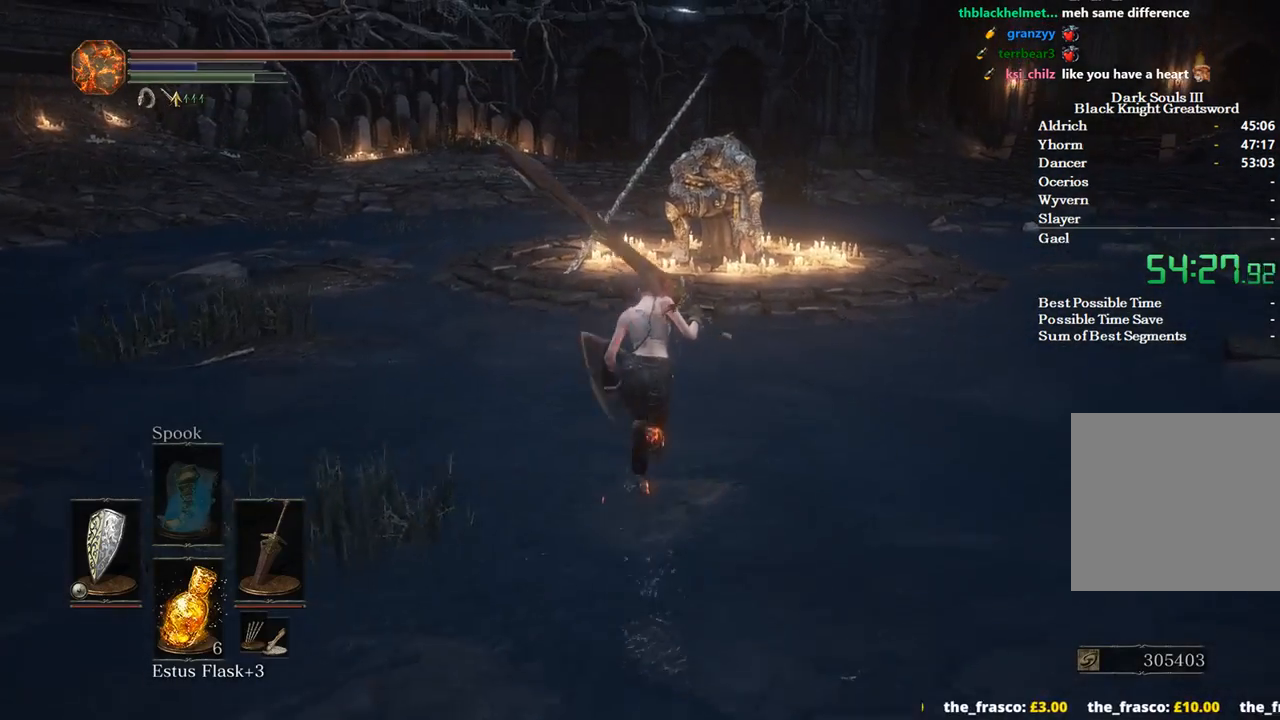
{"buttons": [], "left_stick": "up", "right_stick": "center", "events": [[467, "B", "up"]]}